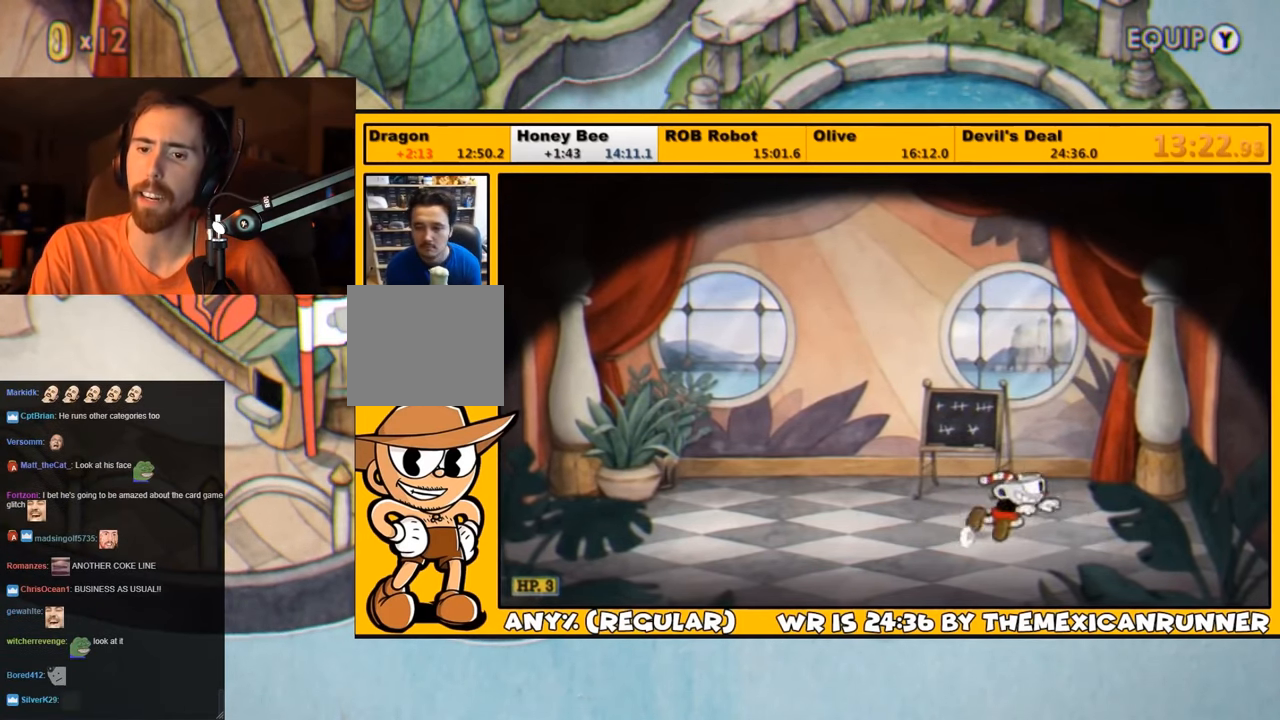
Gameplay with a controller (PlayStation layout); each line is a JSON object with the inputs held at the frame after it. "events" lists button and stick changes between this image and that frame as [ms after this image, input, new state], when the widget could be followed in between.
{"buttons": ["DPAD_RIGHT"], "left_stick": "center", "right_stick": "center", "events": [[34, "TRIANGLE", "down"], [67, "TRIANGLE", "up"], [100, "TRIANGLE", "down"], [167, "TRIANGLE", "up"], [267, "CROSS", "down"], [300, "CROSS", "up"], [434, "CROSS", "down"], [467, "CROSS", "up"]]}
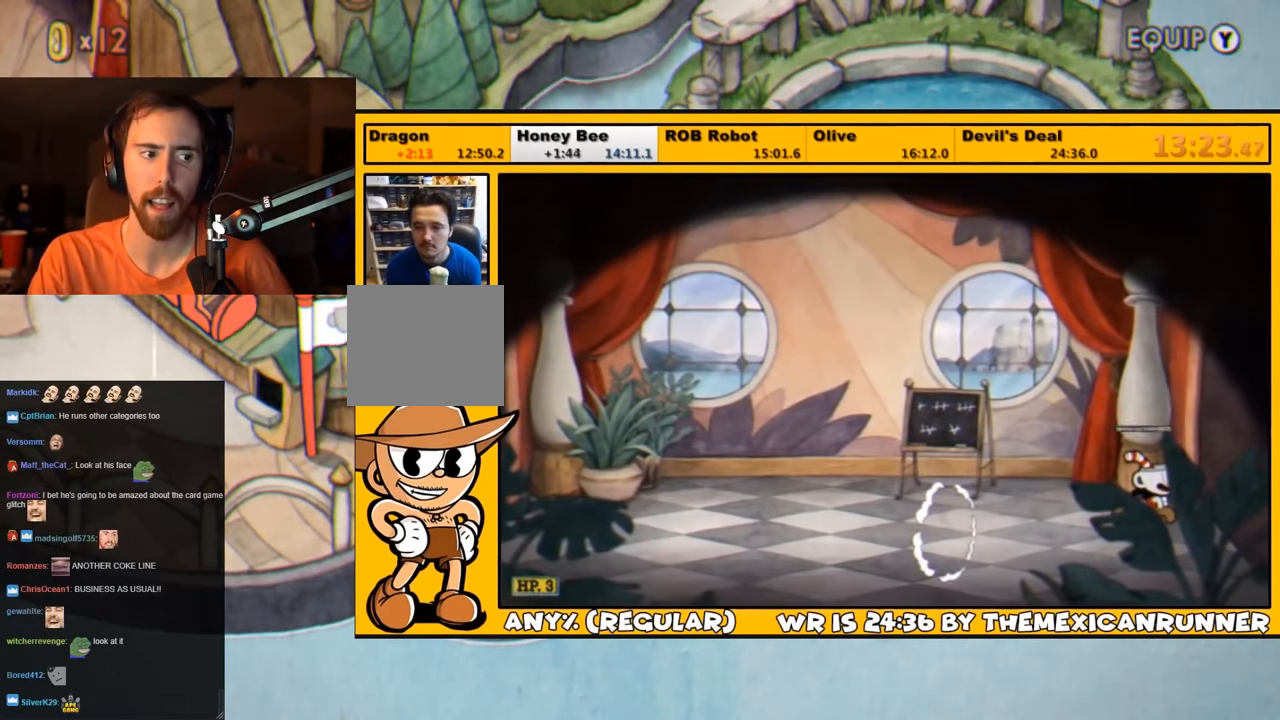
{"buttons": ["DPAD_RIGHT"], "left_stick": "center", "right_stick": "center", "events": [[34, "CROSS", "down"], [100, "CROSS", "up"], [167, "CROSS", "down"], [234, "CROSS", "up"], [300, "CROSS", "down"], [334, "CROSS", "up"]]}
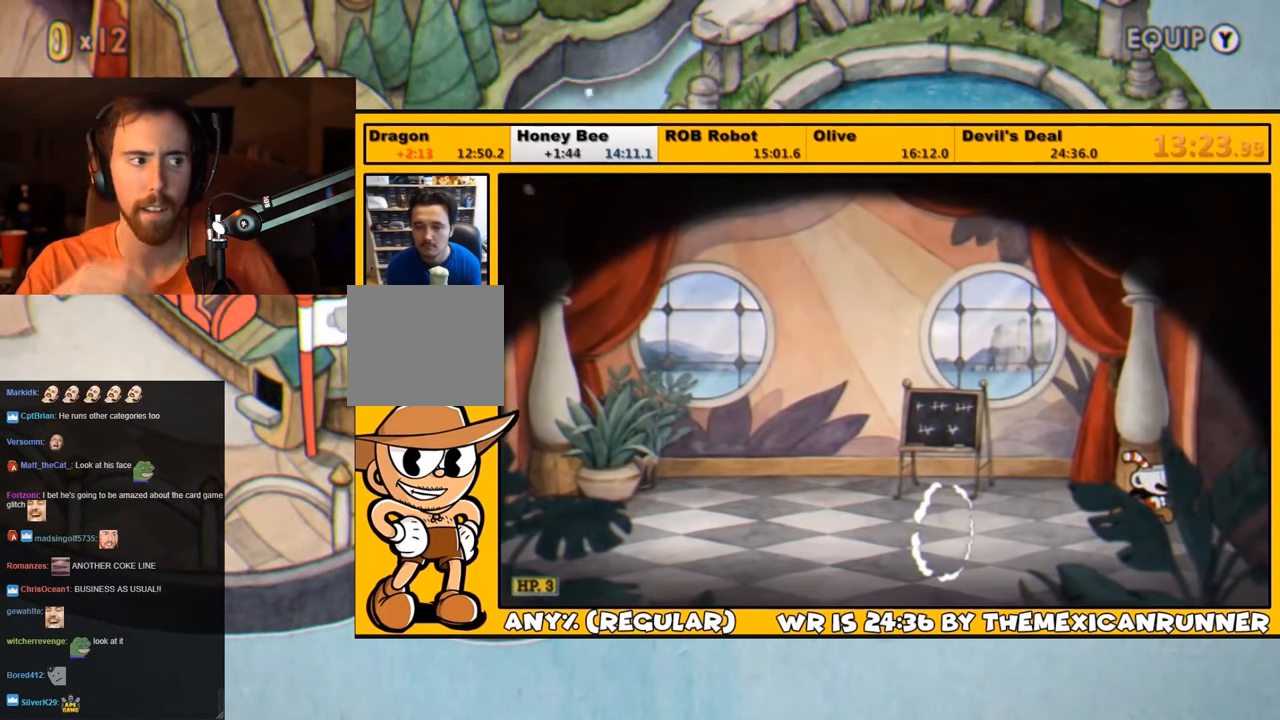
{"buttons": ["DPAD_RIGHT"], "left_stick": "center", "right_stick": "center", "events": []}
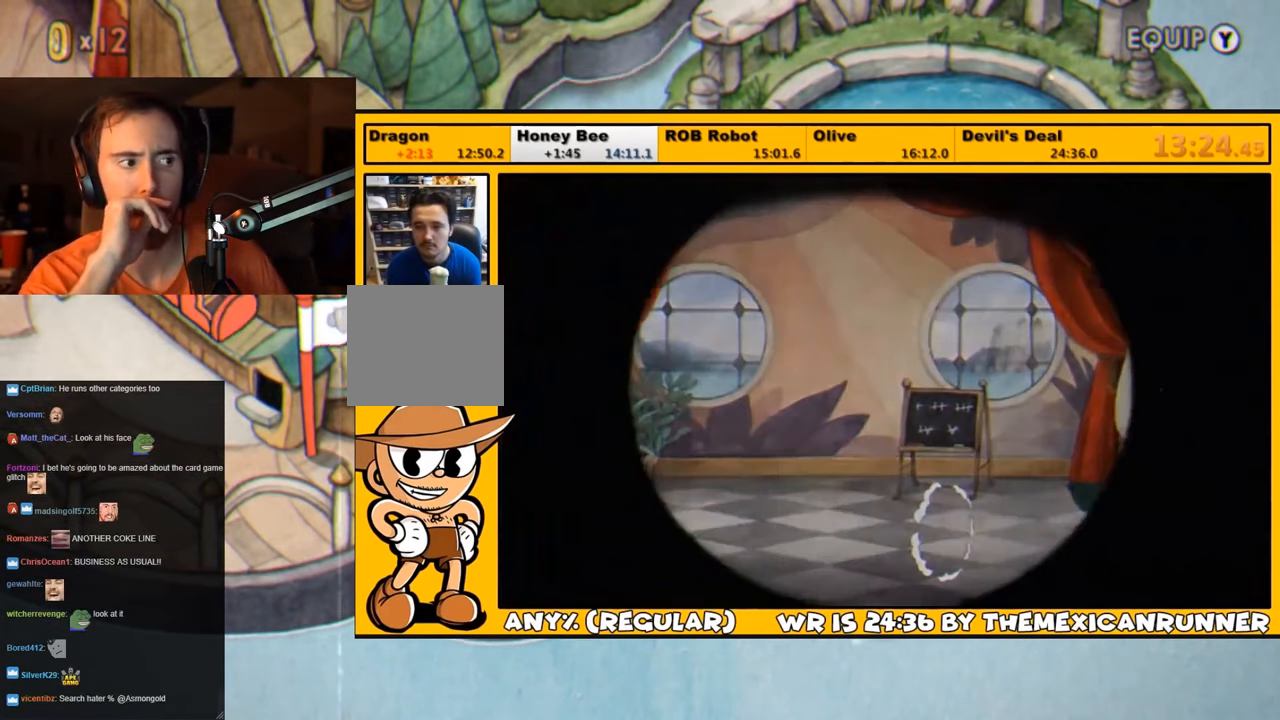
{"buttons": [], "left_stick": "center", "right_stick": "center", "events": [[217, "DPAD_RIGHT", "up"]]}
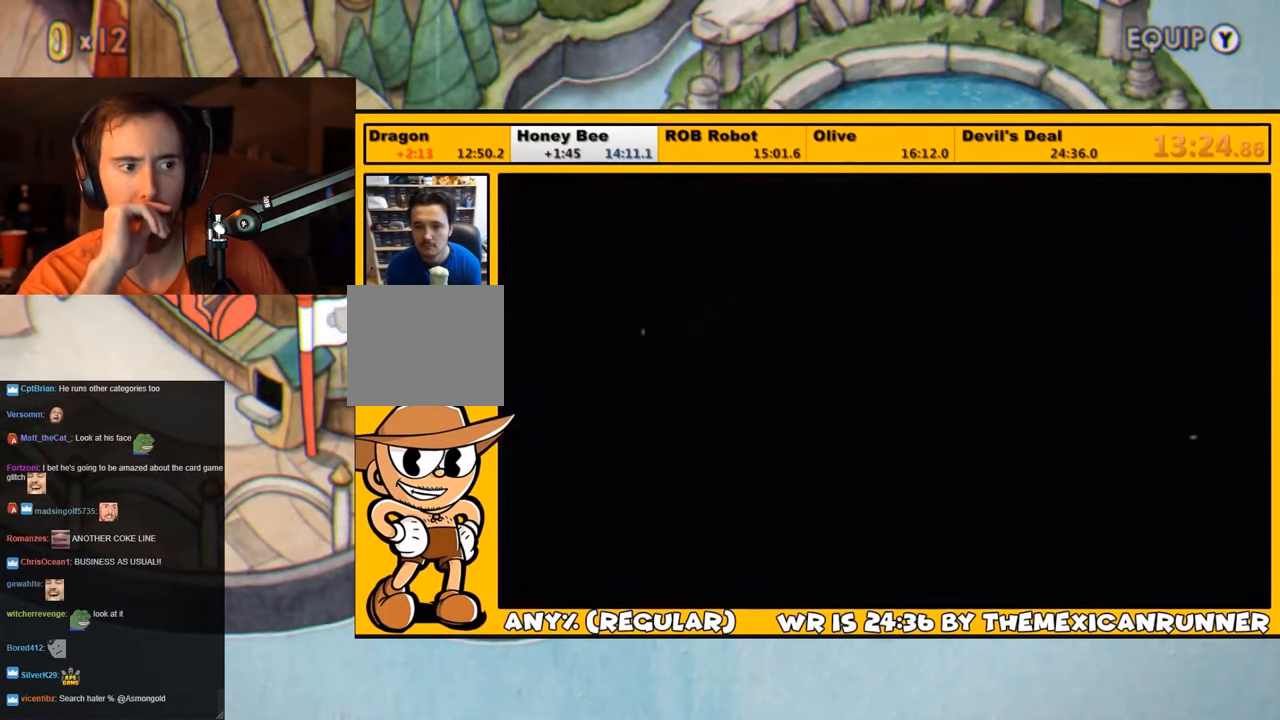
{"buttons": [], "left_stick": "center", "right_stick": "center", "events": []}
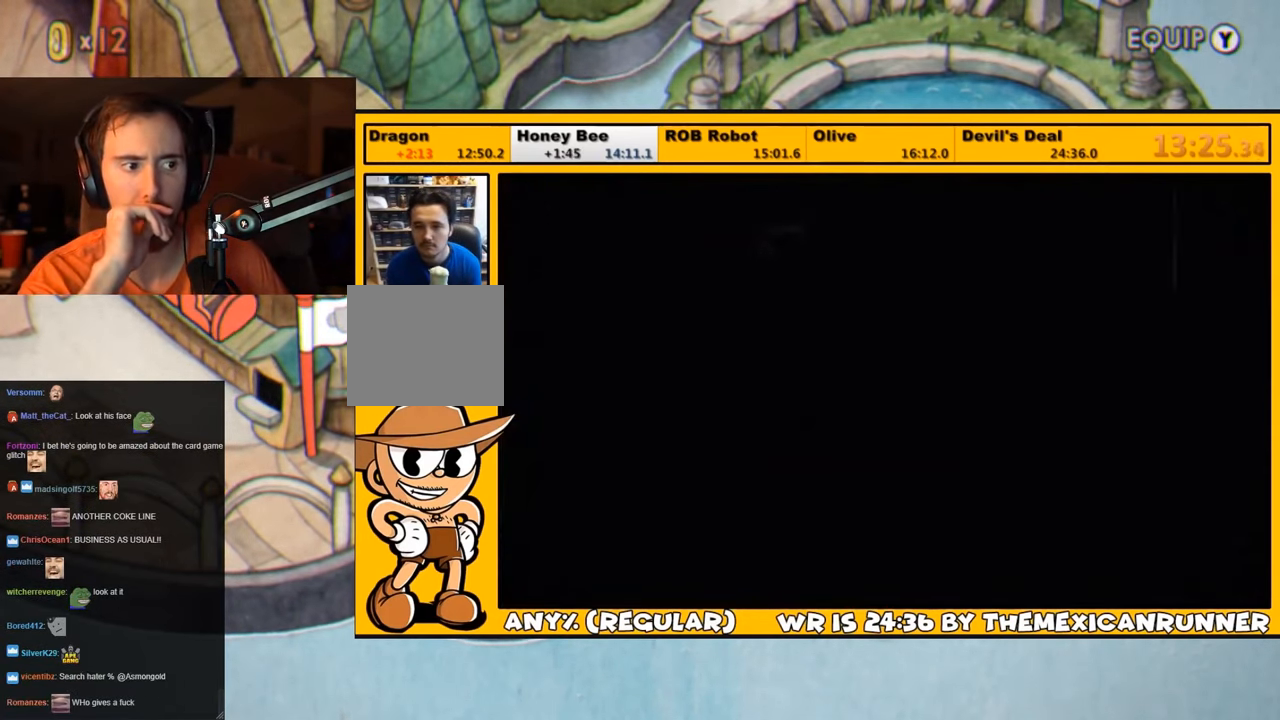
{"buttons": [], "left_stick": "center", "right_stick": "center", "events": []}
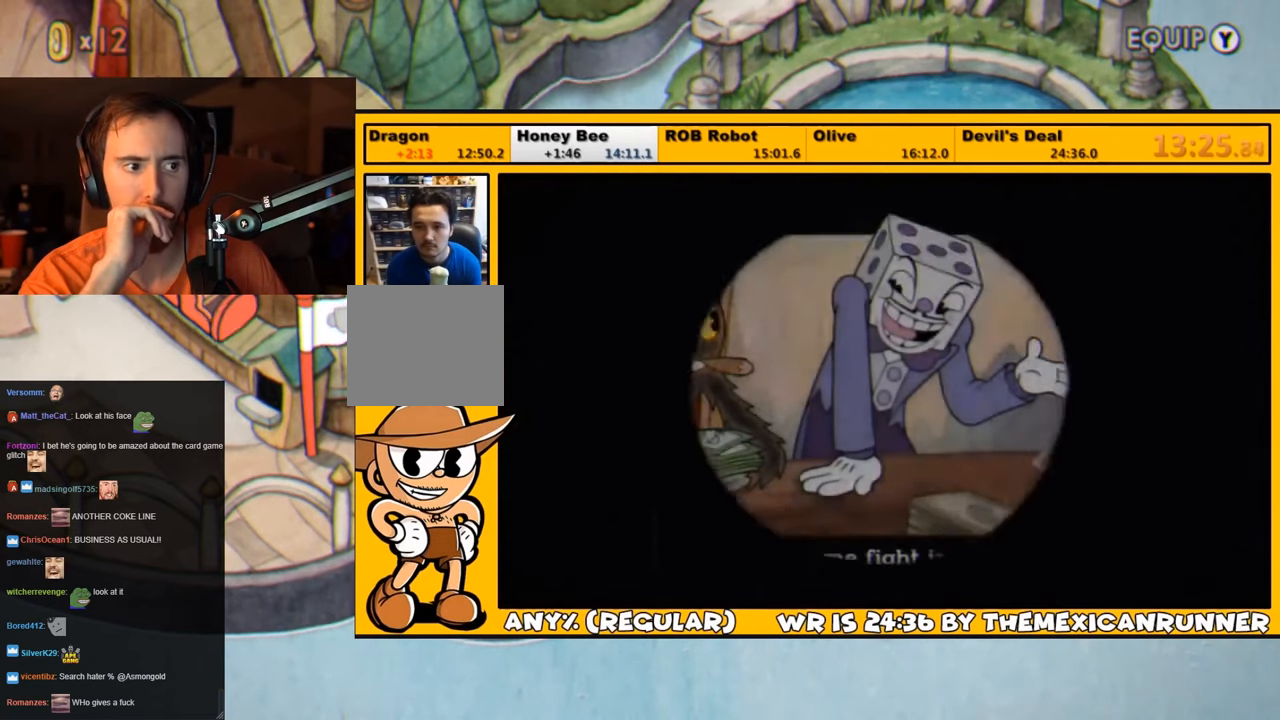
{"buttons": [], "left_stick": "center", "right_stick": "center", "events": []}
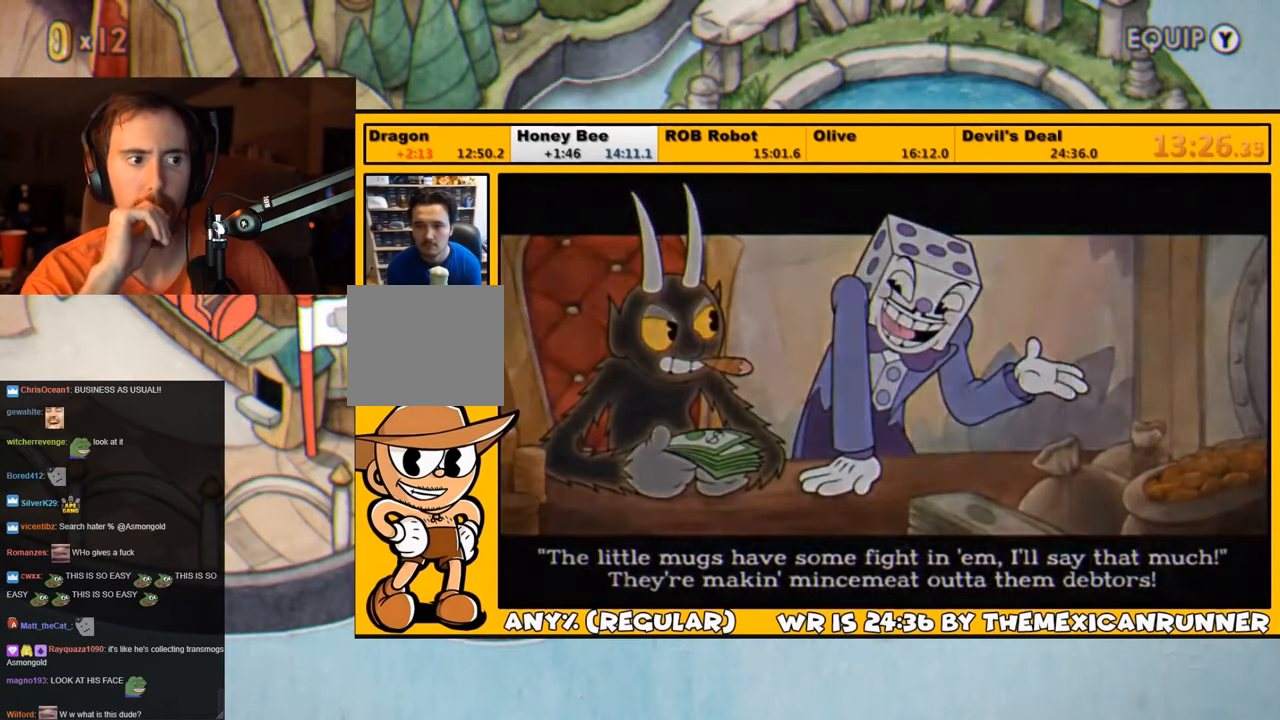
{"buttons": [], "left_stick": "center", "right_stick": "center", "events": []}
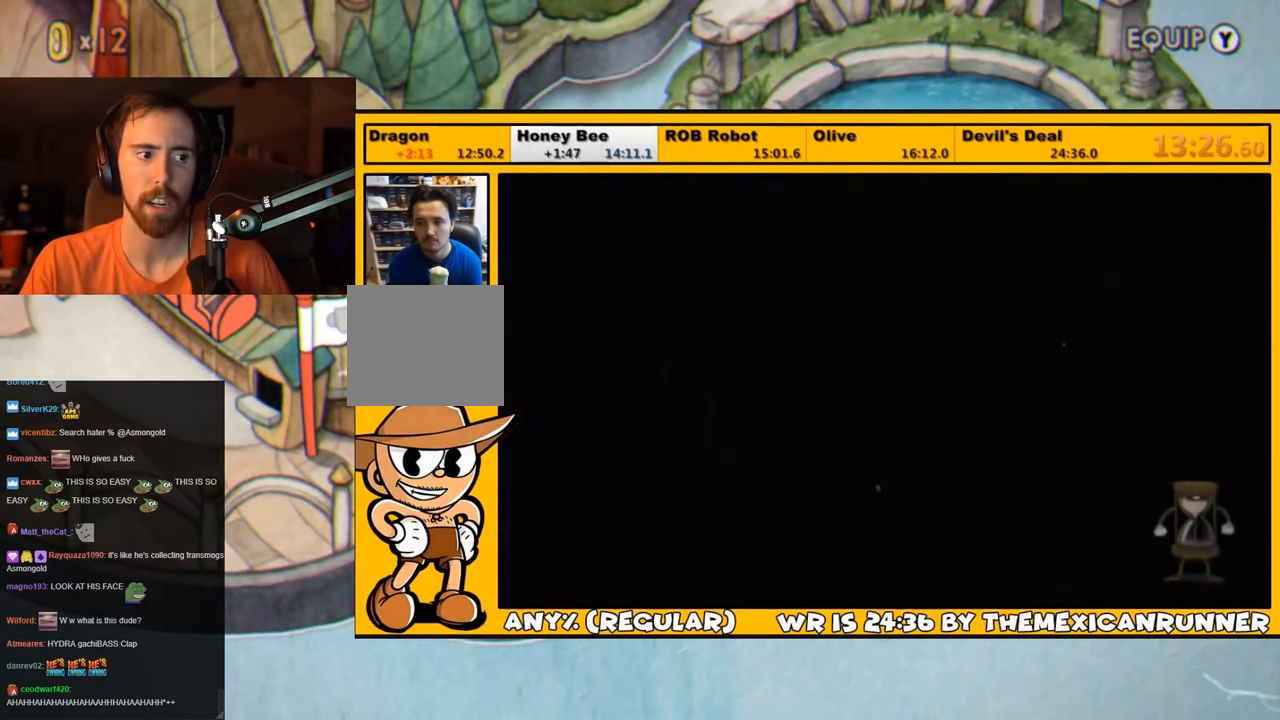
{"buttons": [], "left_stick": "center", "right_stick": "center", "events": []}
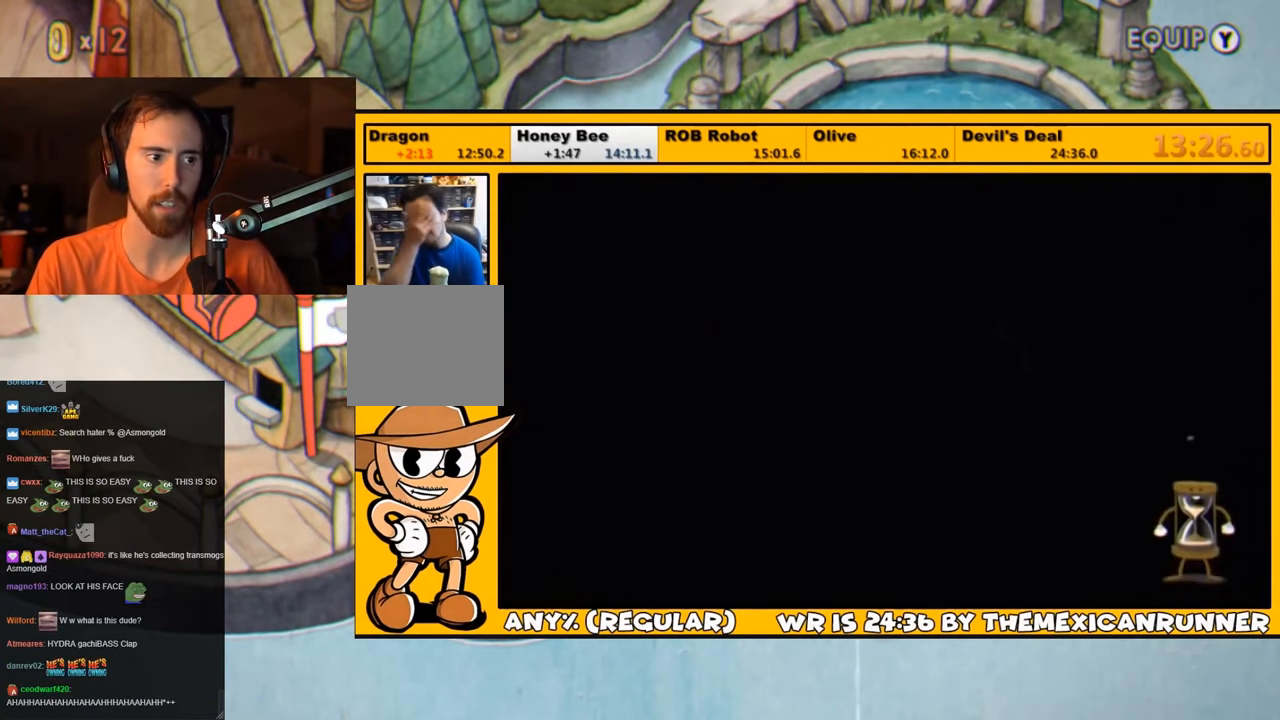
{"buttons": [], "left_stick": "center", "right_stick": "center", "events": []}
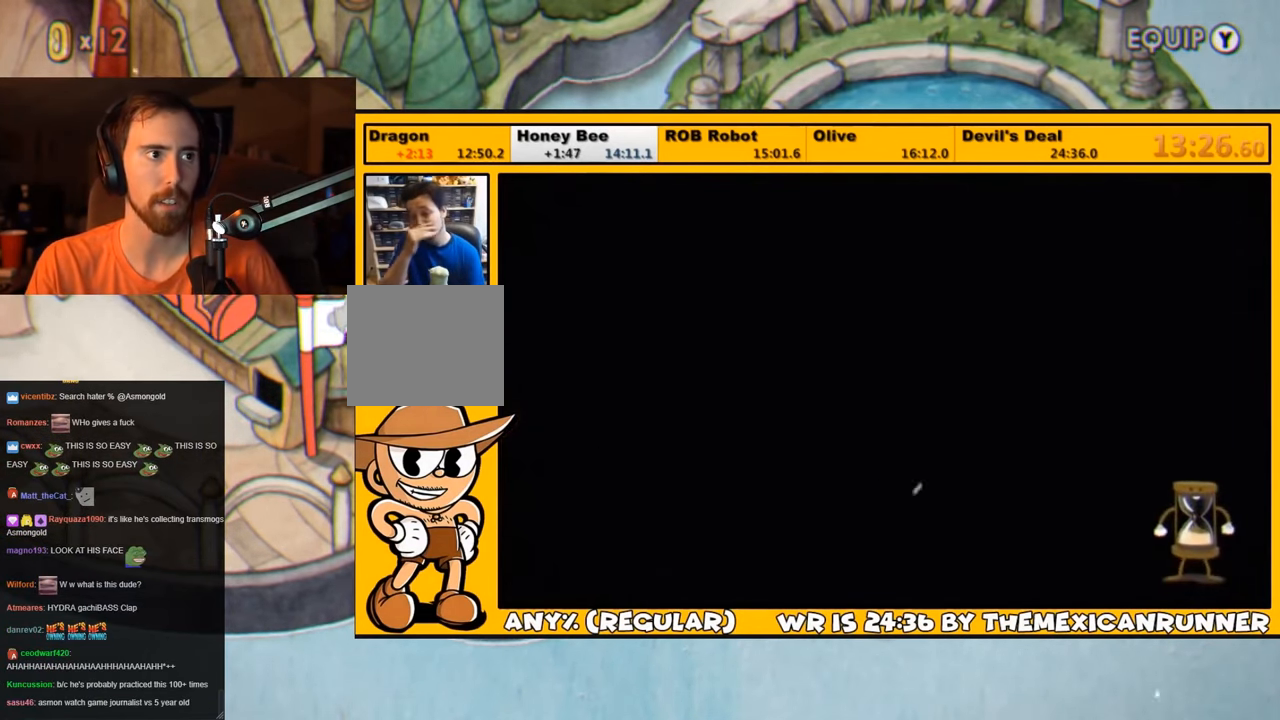
{"buttons": ["DPAD_DOWN"], "left_stick": "center", "right_stick": "center", "events": [[483, "DPAD_DOWN", "down"]]}
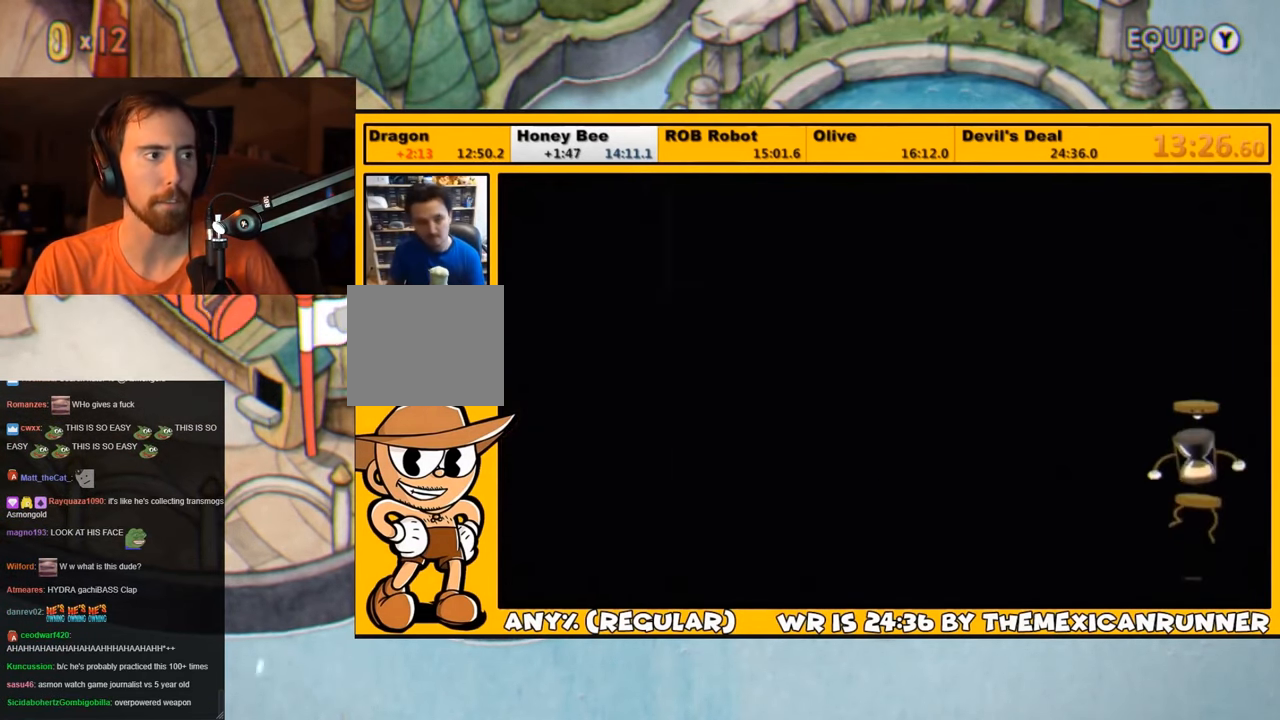
{"buttons": ["DPAD_DOWN", "DPAD_RIGHT"], "left_stick": "center", "right_stick": "center", "events": [[50, "DPAD_RIGHT", "down"]]}
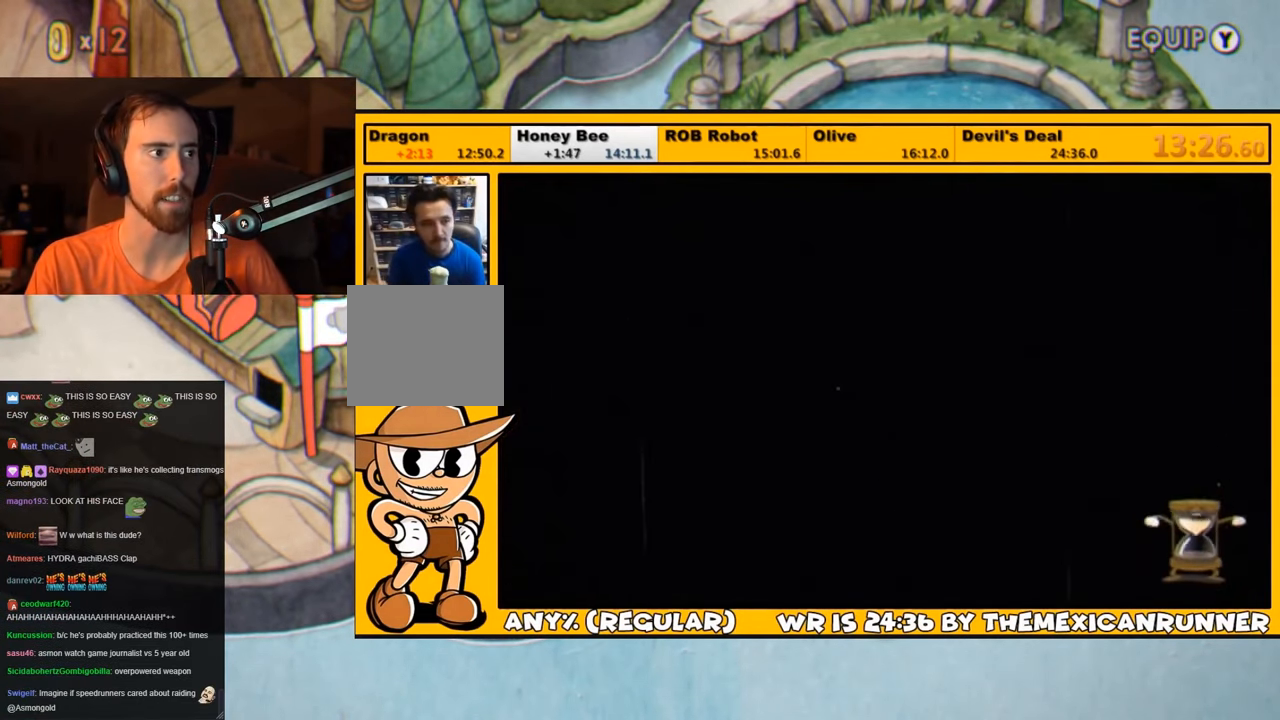
{"buttons": ["DPAD_DOWN", "DPAD_RIGHT"], "left_stick": "center", "right_stick": "center", "events": []}
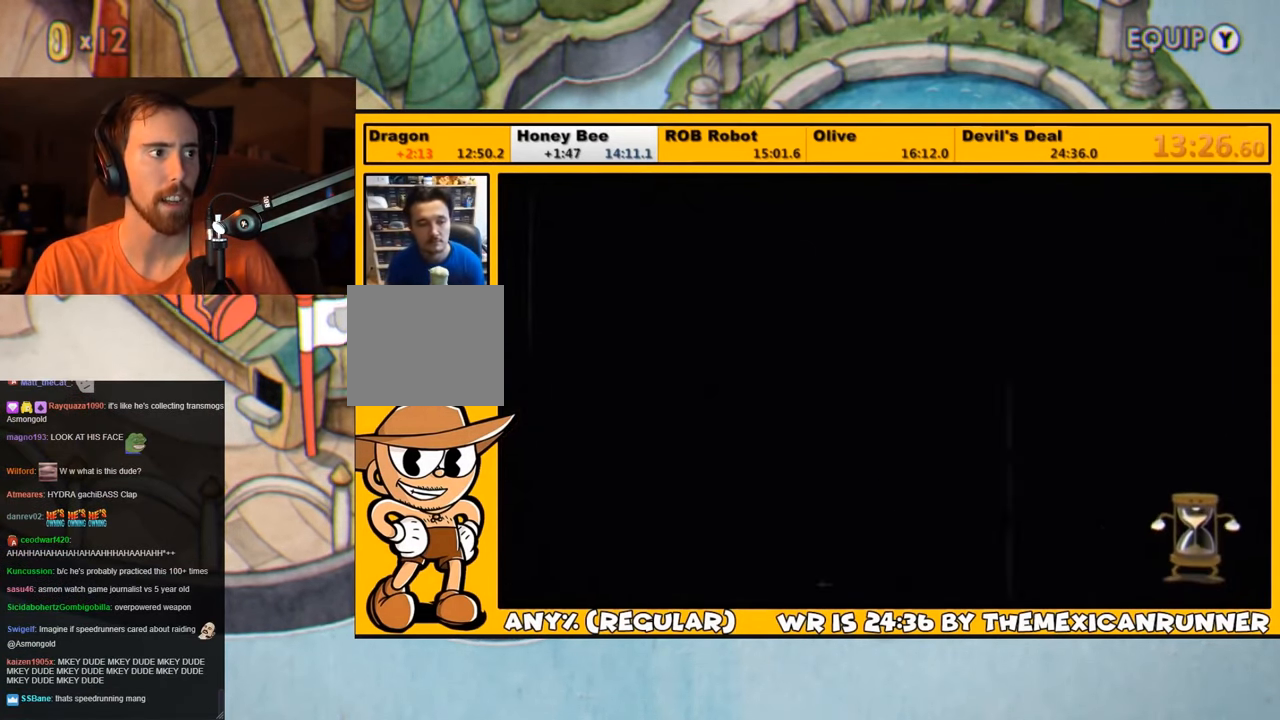
{"buttons": ["DPAD_DOWN", "DPAD_RIGHT"], "left_stick": "center", "right_stick": "center", "events": []}
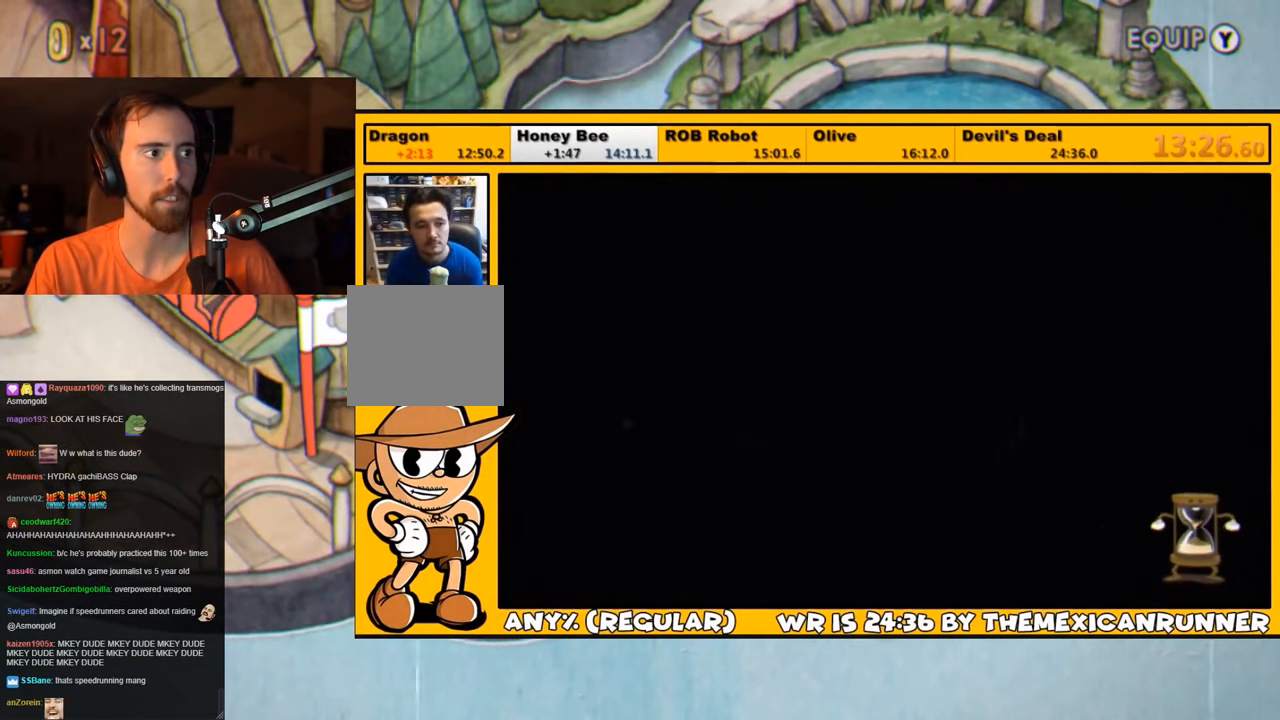
{"buttons": ["DPAD_DOWN", "DPAD_RIGHT"], "left_stick": "center", "right_stick": "center", "events": []}
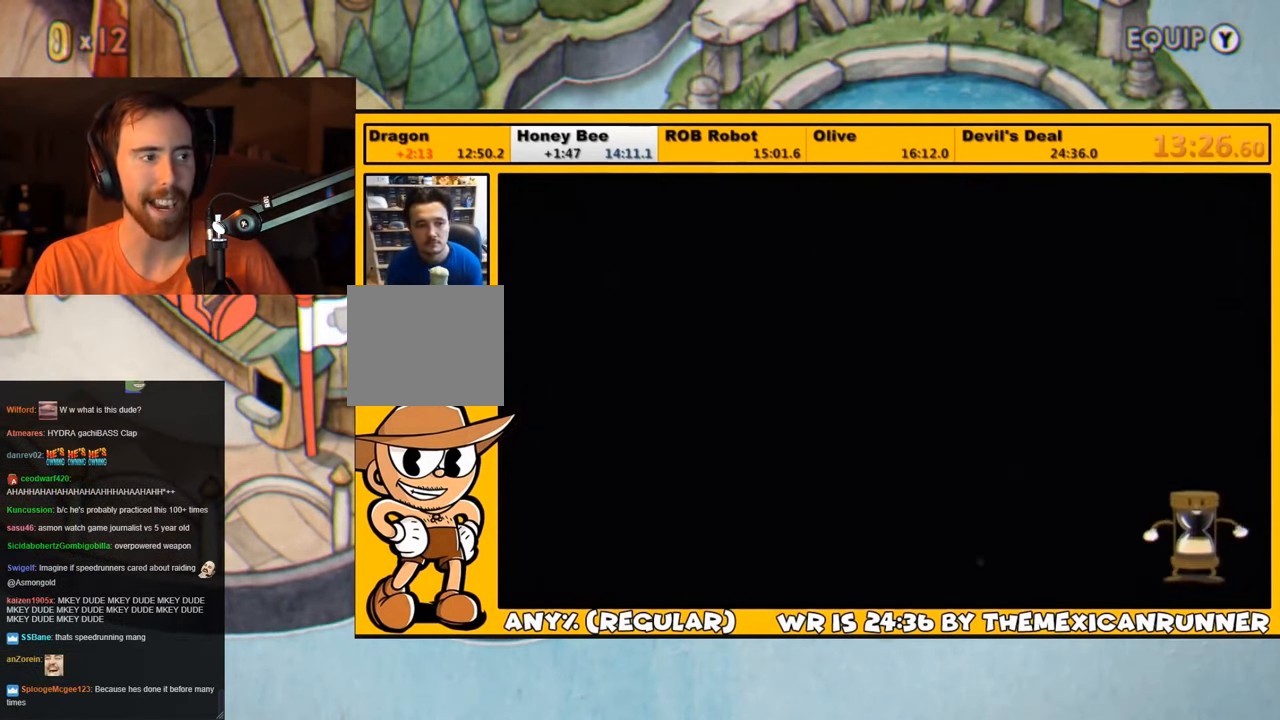
{"buttons": ["DPAD_DOWN", "DPAD_RIGHT"], "left_stick": "center", "right_stick": "center", "events": []}
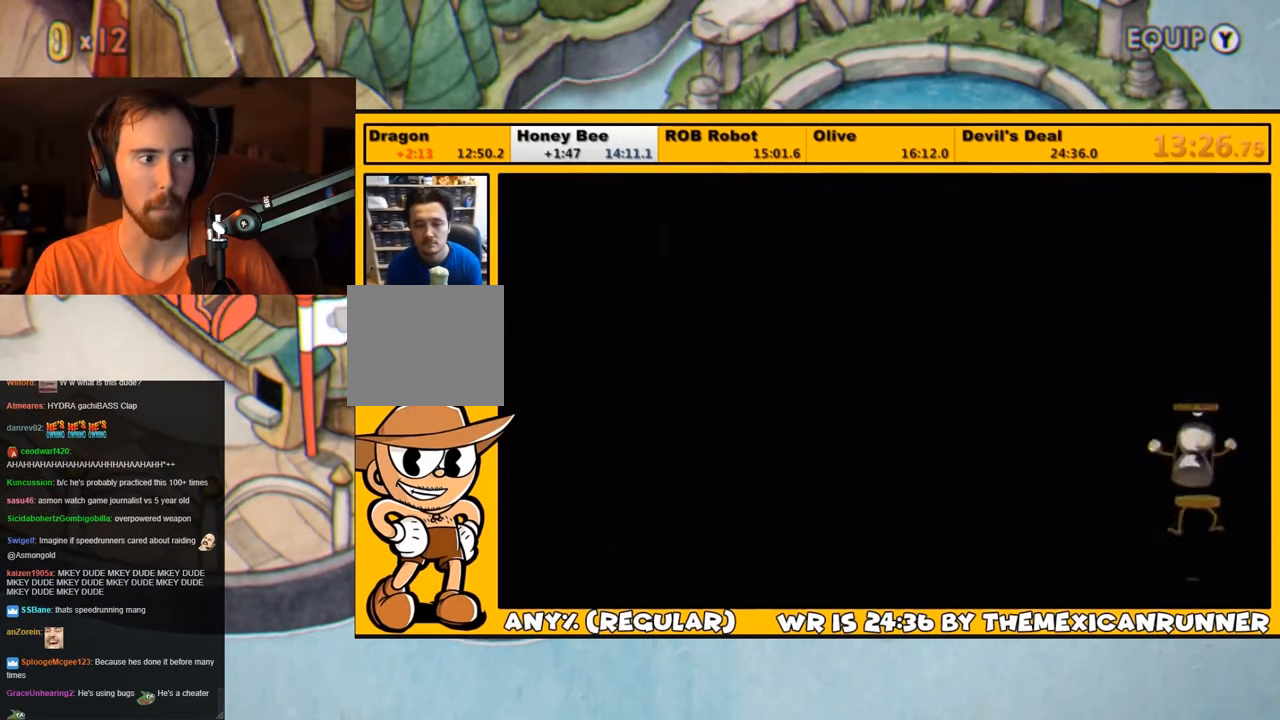
{"buttons": ["DPAD_DOWN", "DPAD_RIGHT"], "left_stick": "center", "right_stick": "center", "events": []}
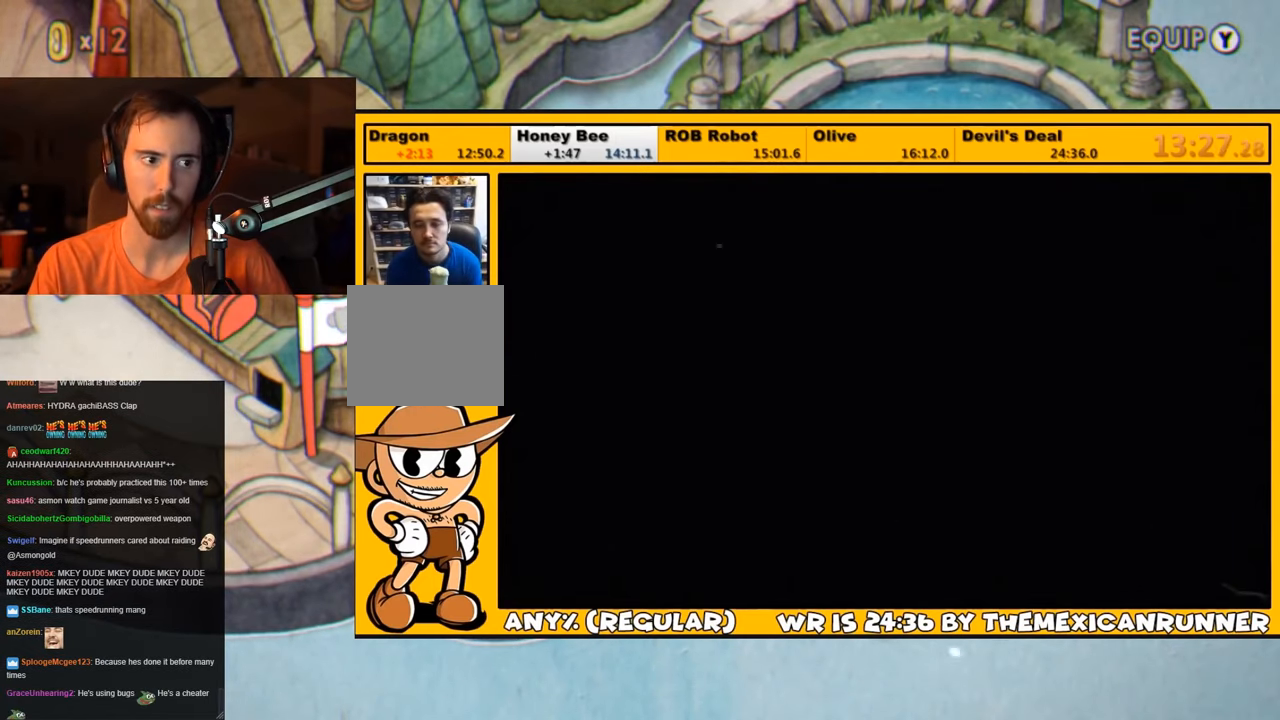
{"buttons": ["DPAD_DOWN", "DPAD_RIGHT"], "left_stick": "center", "right_stick": "center", "events": [[300, "DPAD_DOWN", "up"], [433, "DPAD_DOWN", "down"]]}
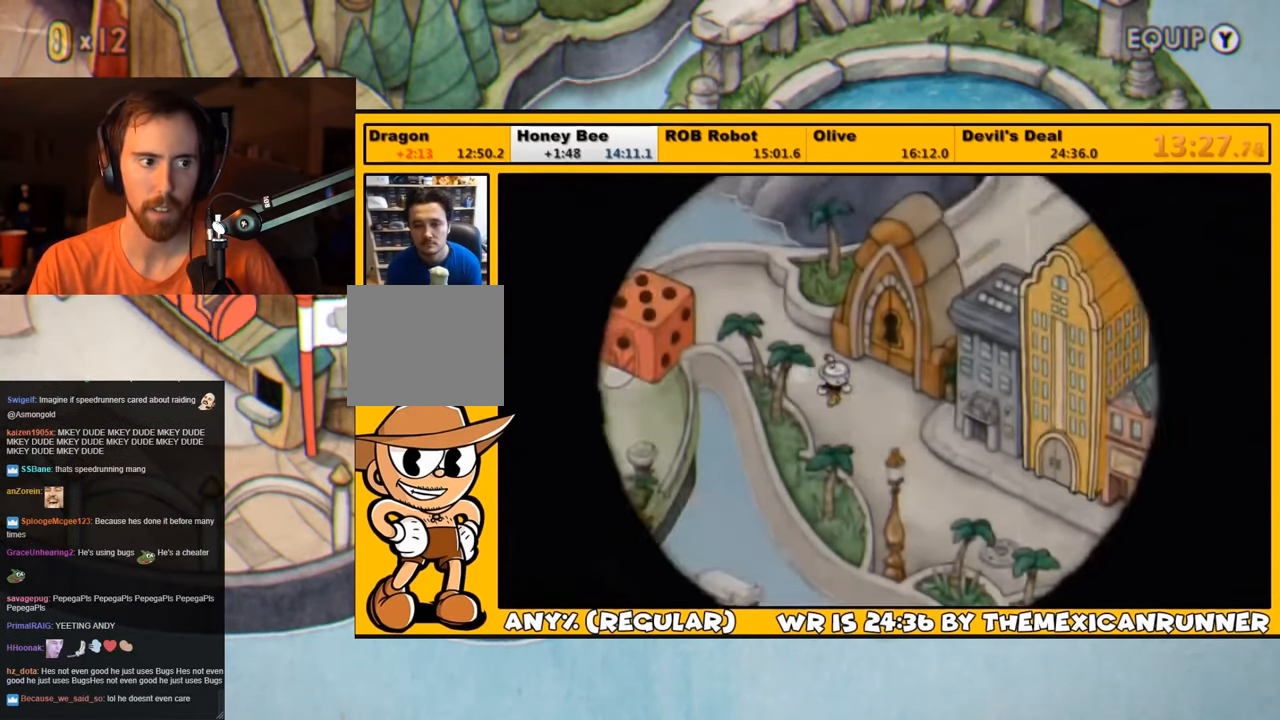
{"buttons": ["DPAD_RIGHT"], "left_stick": "center", "right_stick": "center", "events": [[67, "DPAD_DOWN", "up"], [133, "DPAD_DOWN", "down"], [300, "DPAD_DOWN", "up"], [350, "DPAD_DOWN", "down"], [500, "DPAD_DOWN", "up"]]}
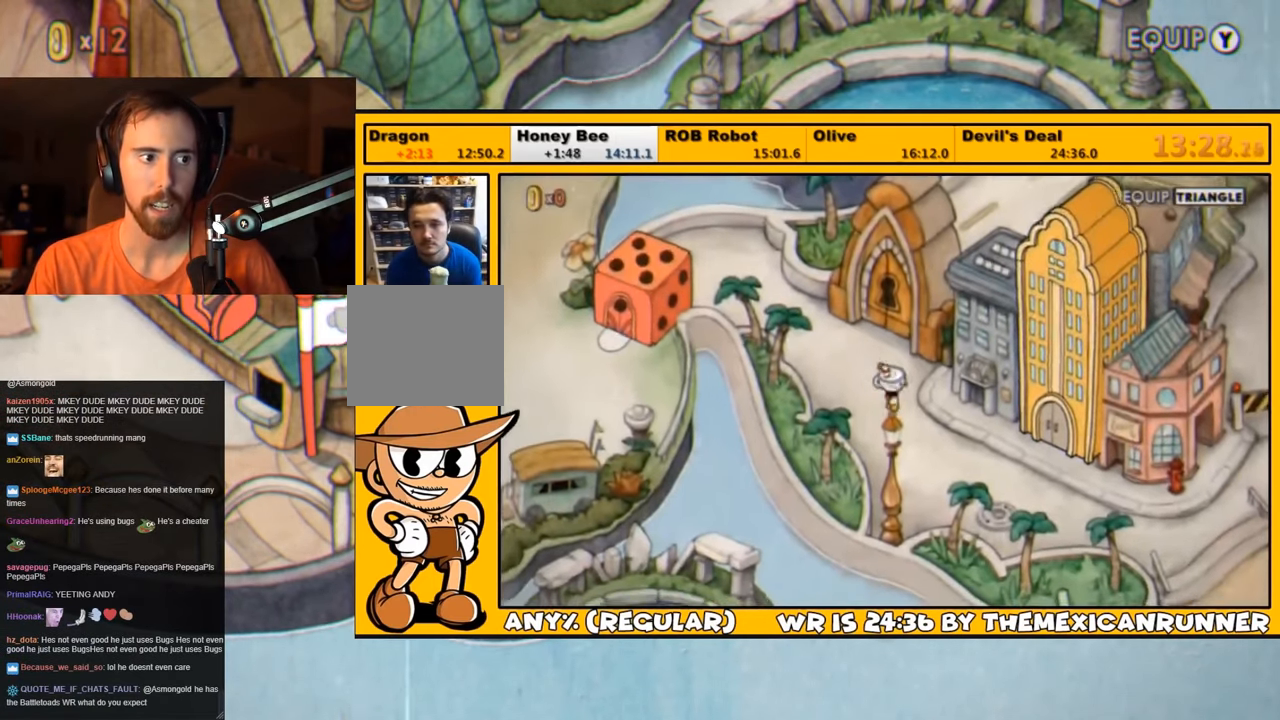
{"buttons": ["DPAD_DOWN", "DPAD_RIGHT"], "left_stick": "center", "right_stick": "center", "events": [[50, "DPAD_DOWN", "down"], [200, "DPAD_DOWN", "up"], [267, "DPAD_DOWN", "down"], [367, "DPAD_DOWN", "up"], [433, "DPAD_DOWN", "down"]]}
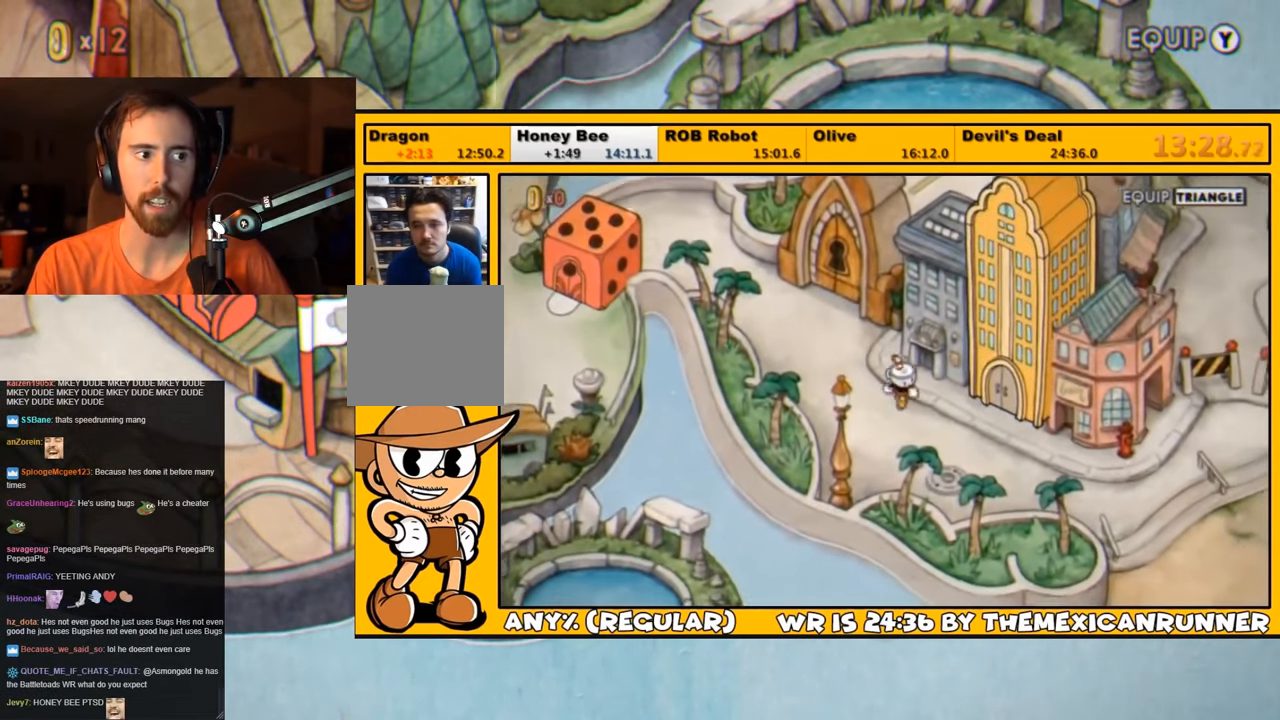
{"buttons": ["DPAD_RIGHT"], "left_stick": "center", "right_stick": "center", "events": [[33, "DPAD_DOWN", "up"], [383, "CROSS", "down"], [450, "CROSS", "up"]]}
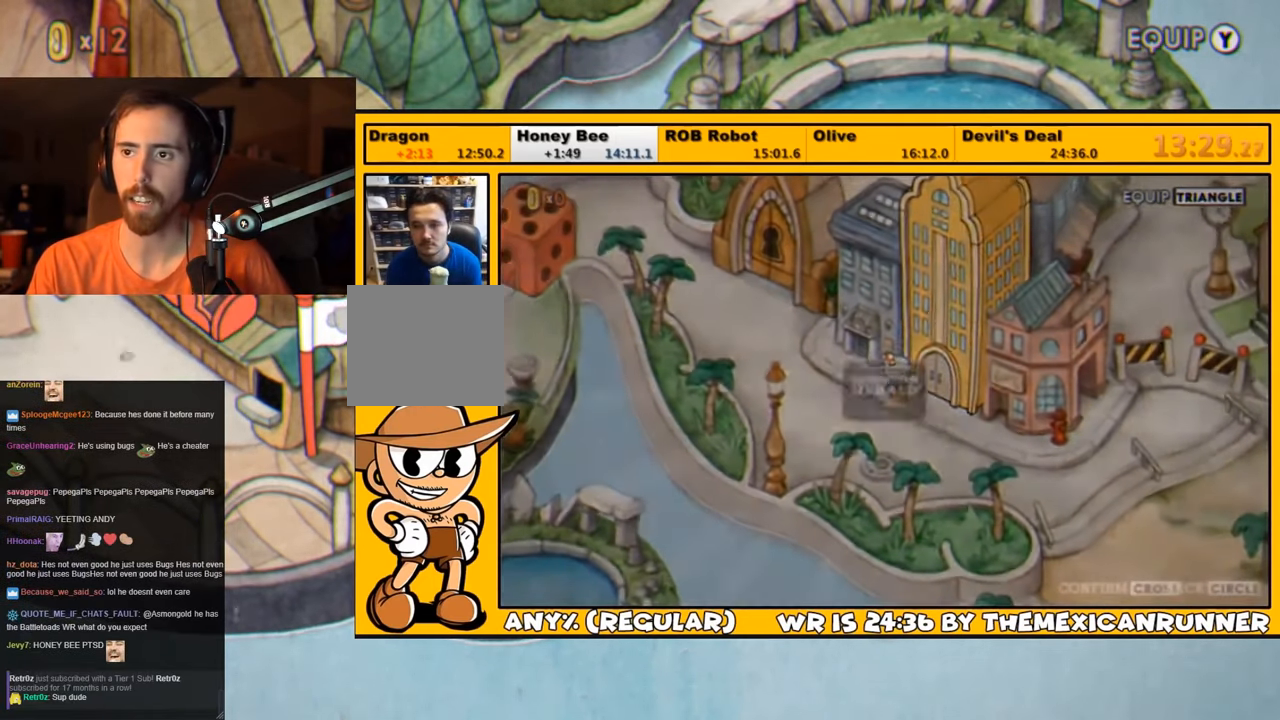
{"buttons": ["CROSS"], "left_stick": "center", "right_stick": "center", "events": [[17, "CROSS", "down"], [83, "CROSS", "up"], [83, "DPAD_RIGHT", "up"], [150, "CROSS", "down"], [217, "CROSS", "up"], [250, "CROSS", "down"], [317, "CROSS", "up"], [383, "CROSS", "down"], [433, "CROSS", "up"], [500, "CROSS", "down"]]}
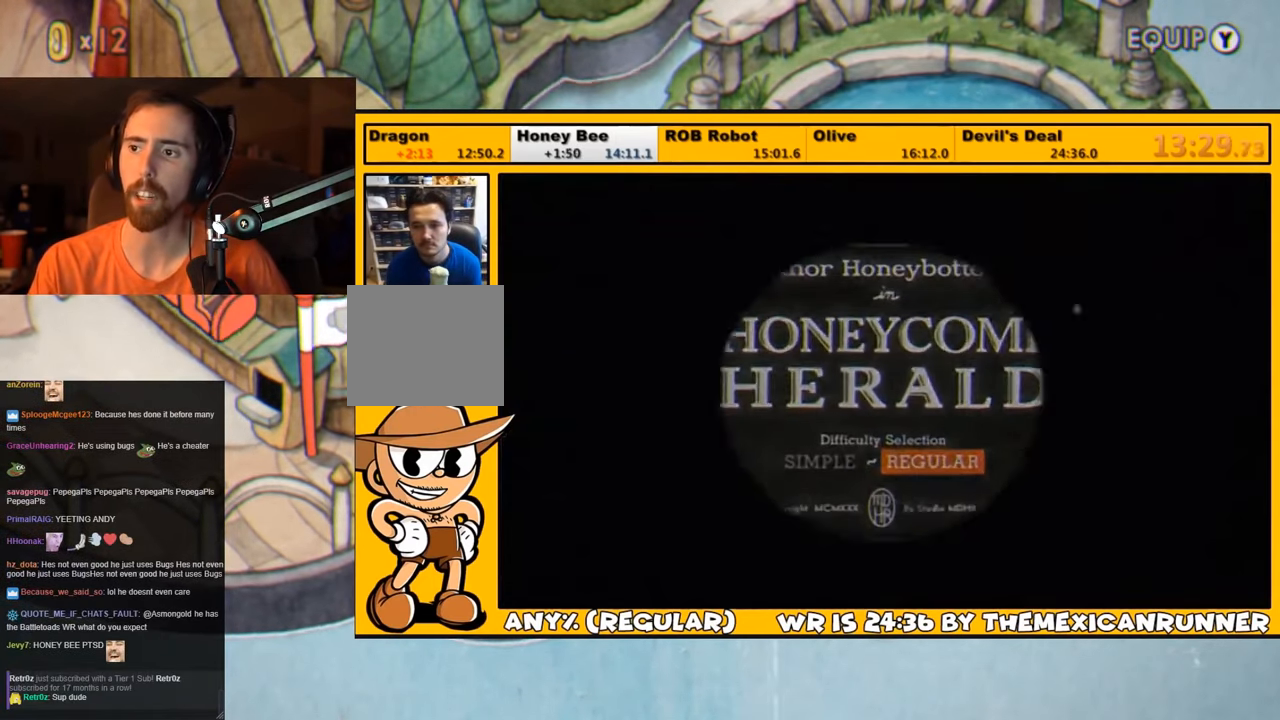
{"buttons": [], "left_stick": "center", "right_stick": "center", "events": [[50, "CROSS", "up"]]}
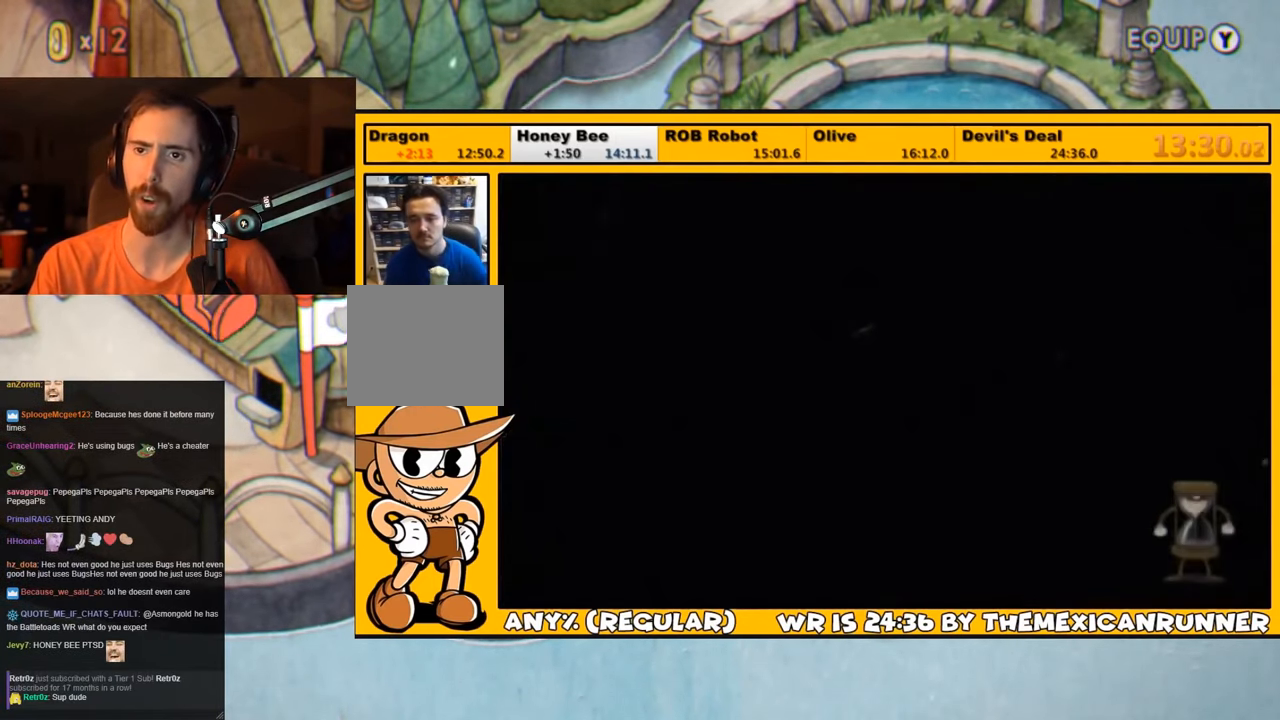
{"buttons": [], "left_stick": "center", "right_stick": "center", "events": []}
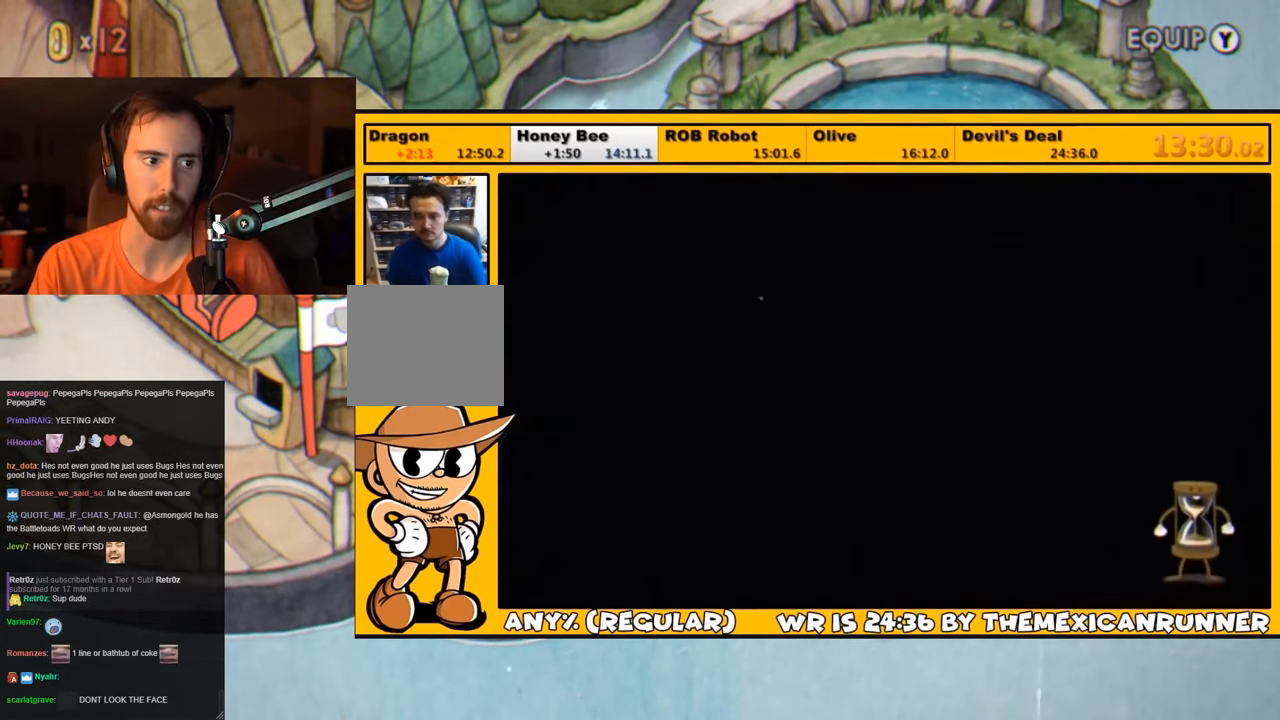
{"buttons": [], "left_stick": "center", "right_stick": "center", "events": [[350, "DPAD_RIGHT", "down"], [417, "DPAD_RIGHT", "up"]]}
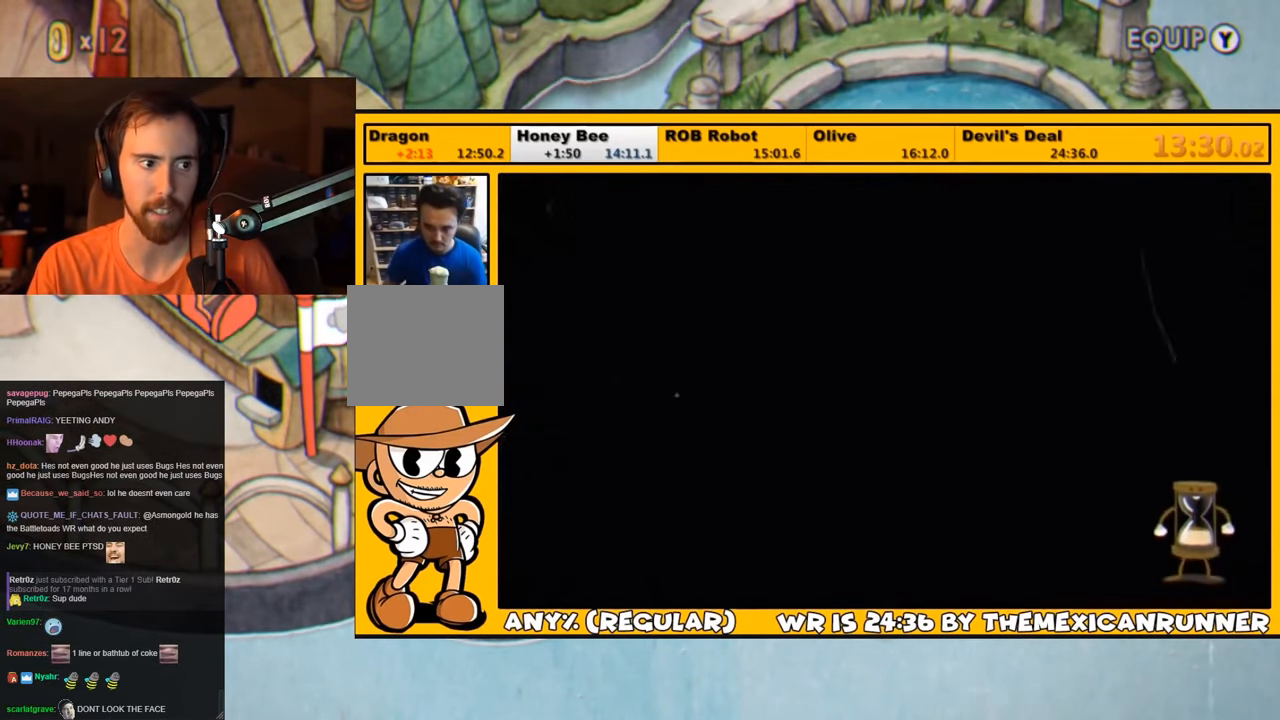
{"buttons": [], "left_stick": "center", "right_stick": "center", "events": []}